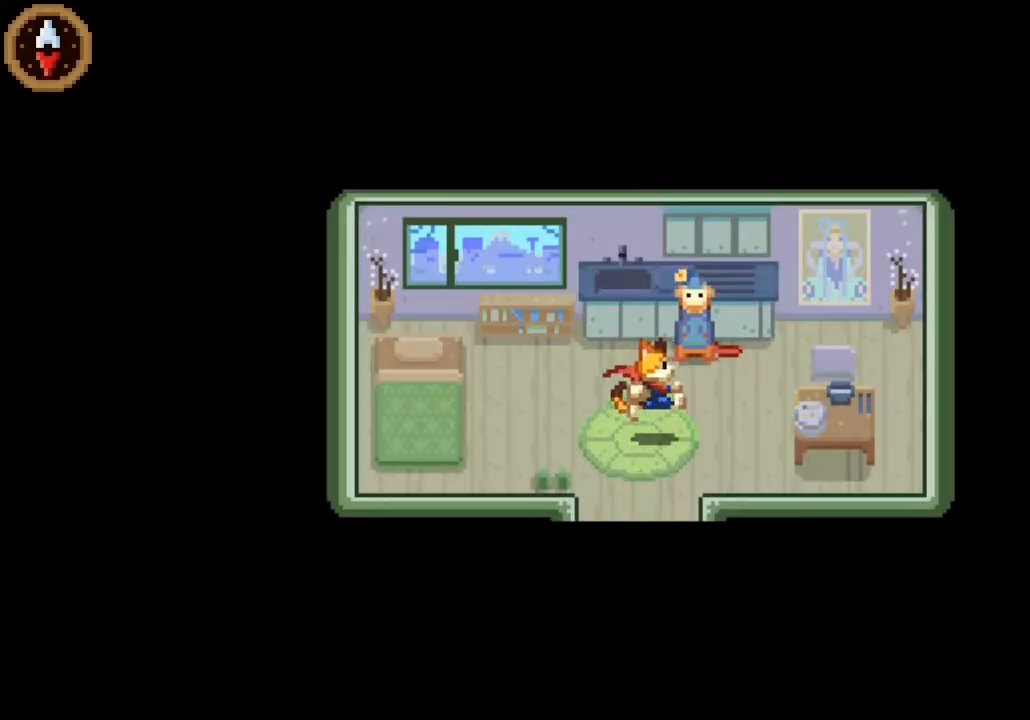
Gameplay with a controller (PlayStation layout); each line is a JSON object with the inputs held at the frame after it. "button_events" lists button changes between this image and that frame as [ms after this image, input, new state], when the widget could be followed in between (sticks are given only as held states).
{"buttons": [], "left_stick": "center", "right_stick": "center", "button_events": [[233, "CROSS", "down"], [467, "CROSS", "up"]]}
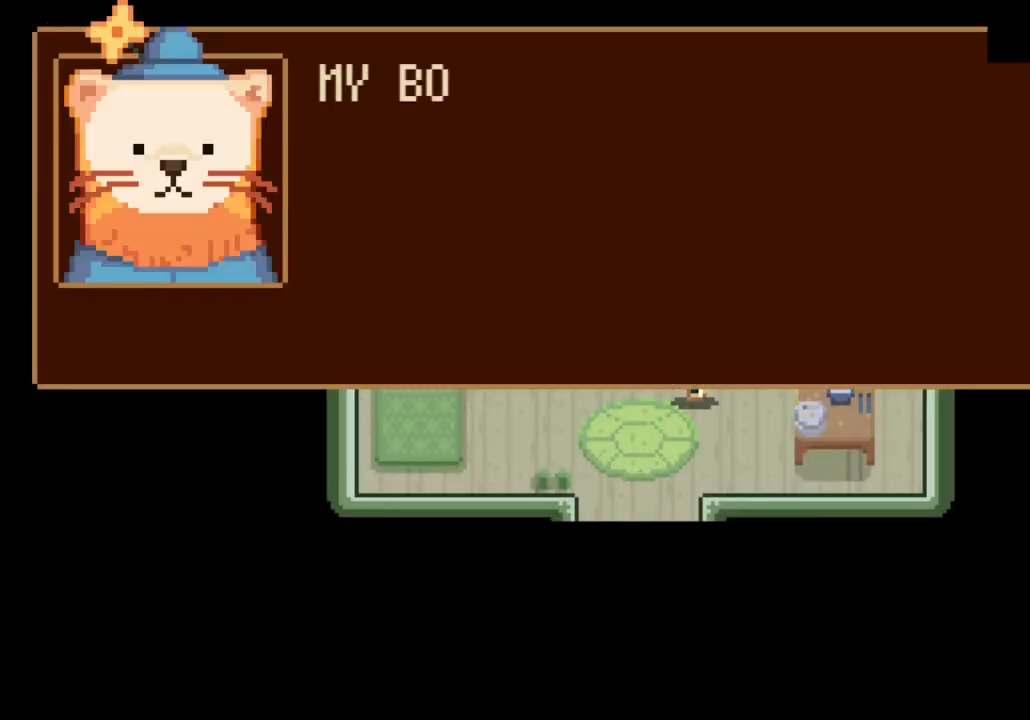
{"buttons": [], "left_stick": "center", "right_stick": "center", "button_events": [[33, "CROSS", "down"], [133, "CROSS", "up"]]}
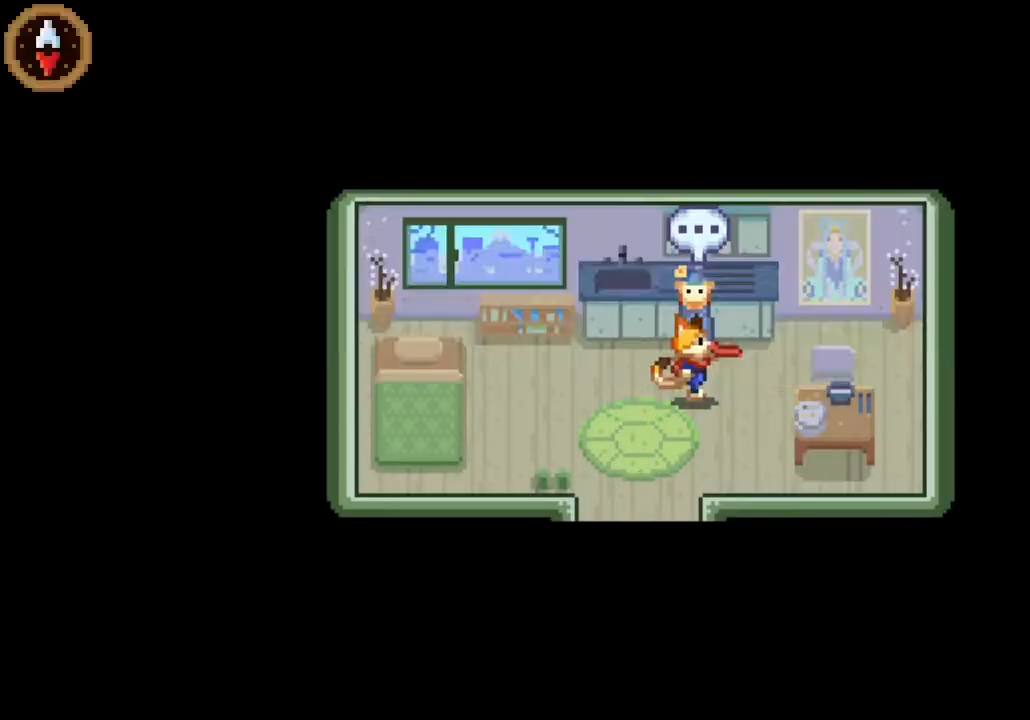
{"buttons": ["CROSS"], "left_stick": "down", "right_stick": "center", "button_events": [[100, "CROSS", "down"], [167, "CROSS", "up"], [433, "CROSS", "down"]]}
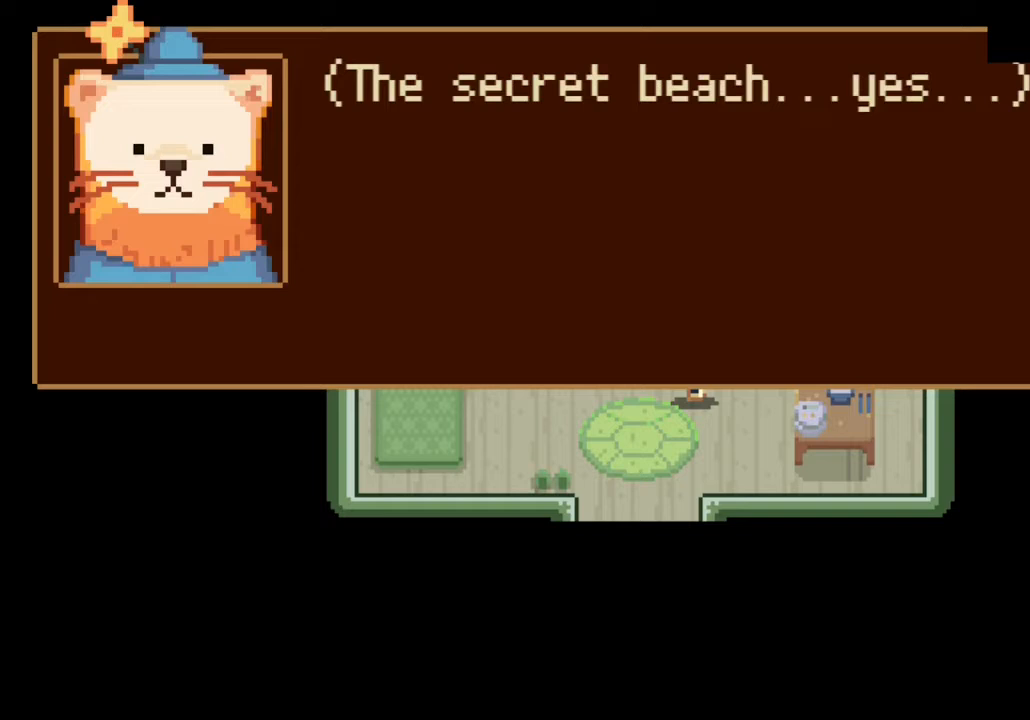
{"buttons": [], "left_stick": "down-left", "right_stick": "center", "button_events": [[33, "CROSS", "up"], [100, "CROSS", "down"], [167, "CROSS", "up"], [267, "CROSS", "down"], [333, "CROSS", "up"], [433, "CROSS", "down"], [500, "CROSS", "up"]]}
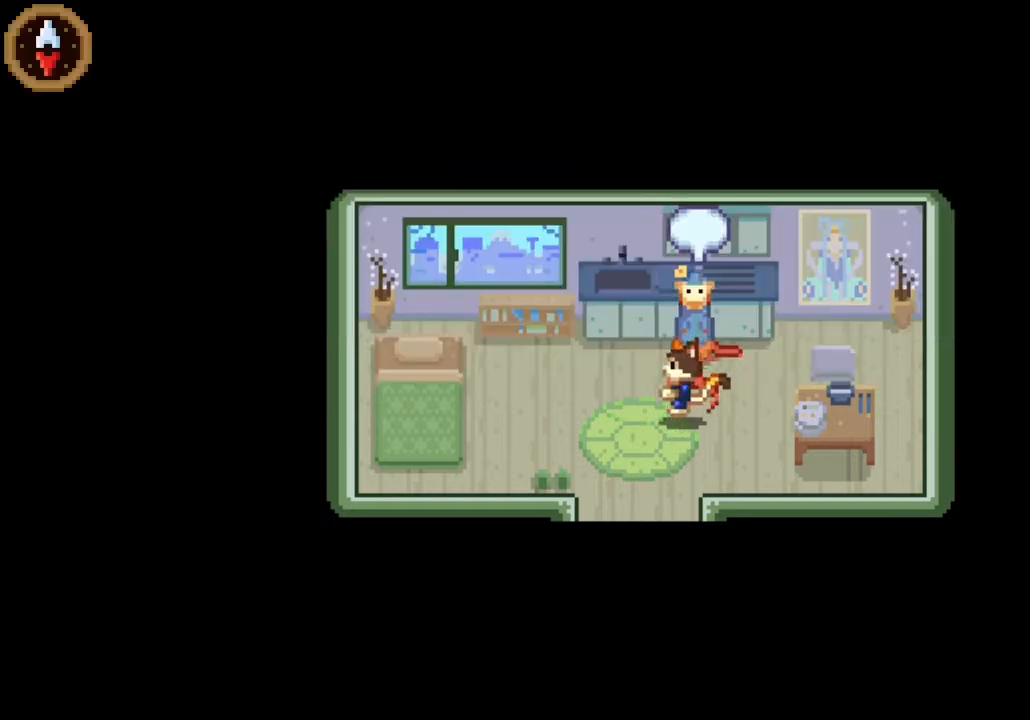
{"buttons": [], "left_stick": "down", "right_stick": "center", "button_events": []}
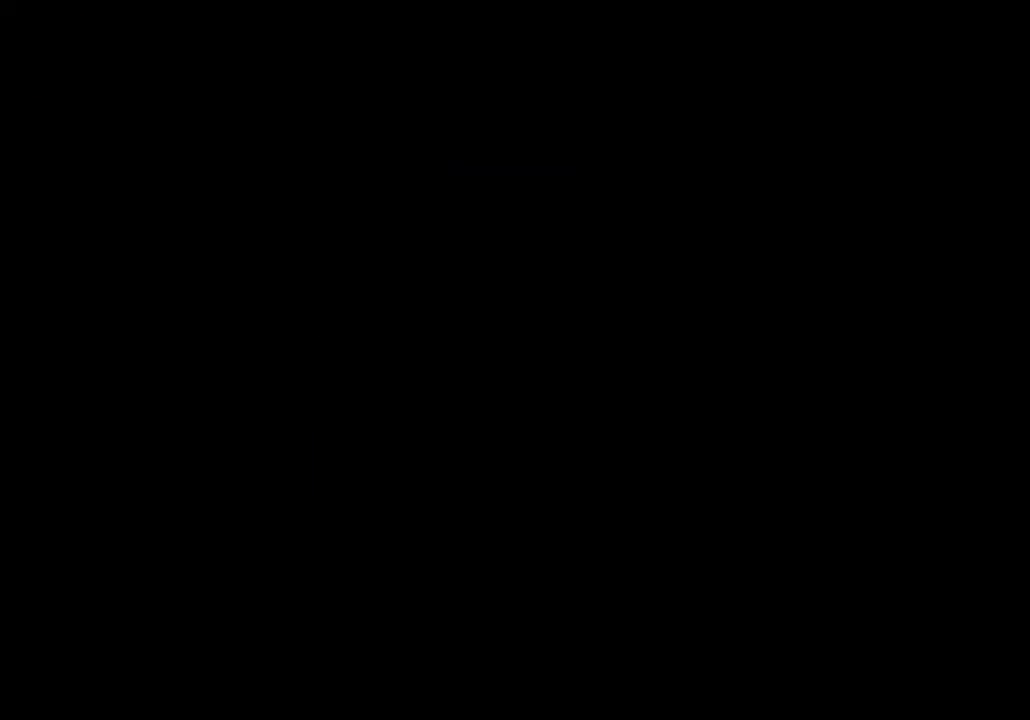
{"buttons": [], "left_stick": "center", "right_stick": "center", "button_events": []}
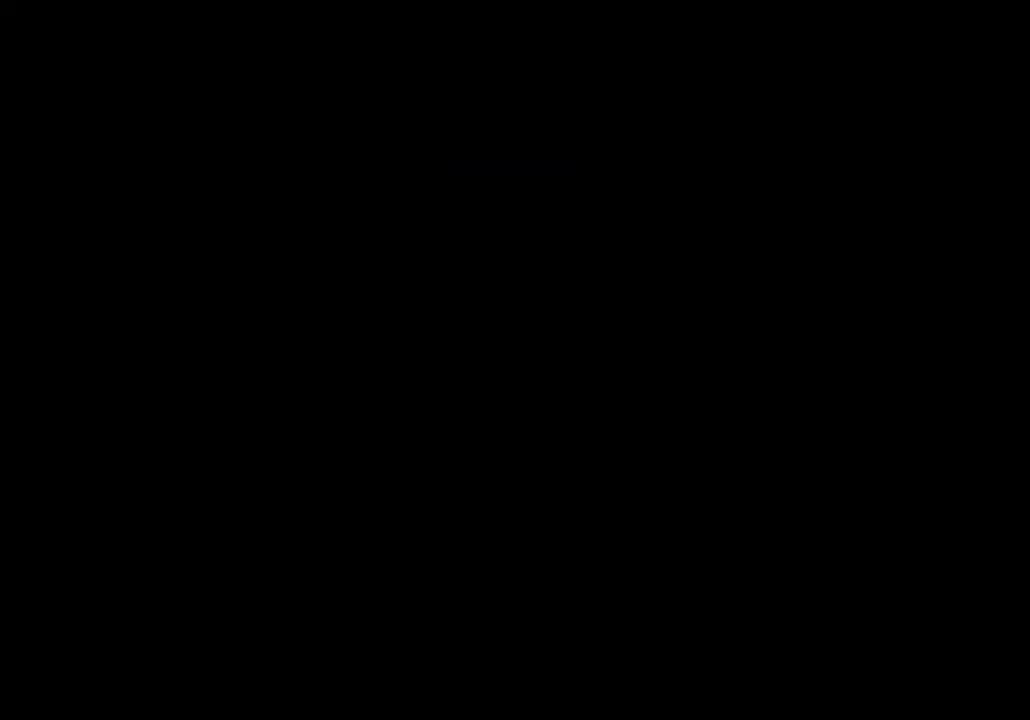
{"buttons": ["CROSS"], "left_stick": "down", "right_stick": "center", "button_events": [[500, "CROSS", "down"]]}
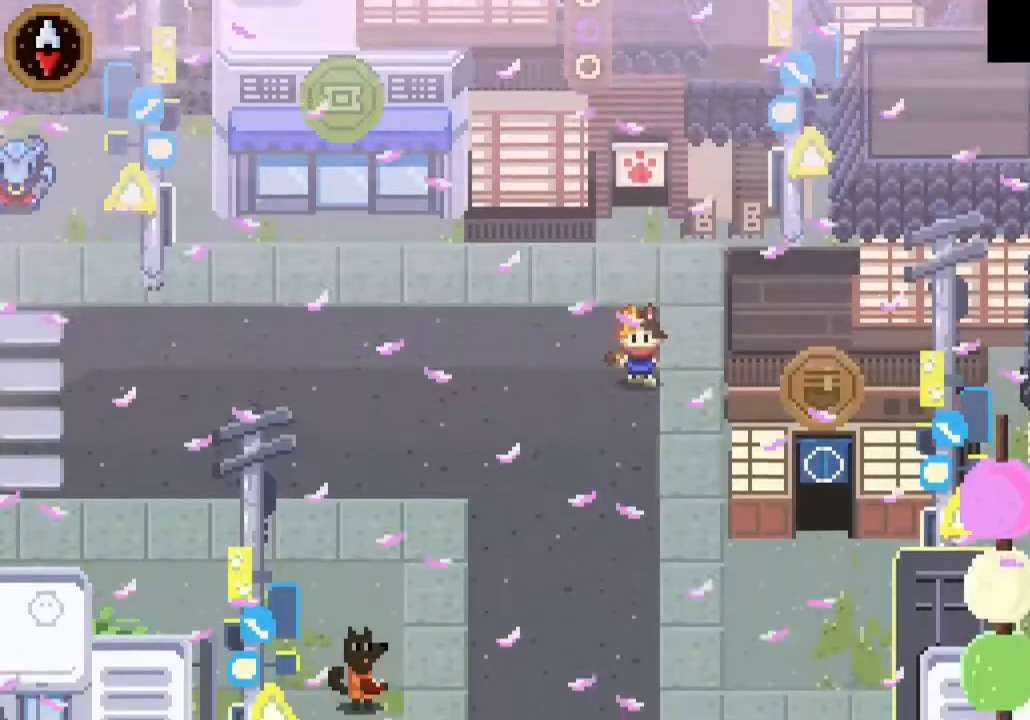
{"buttons": [], "left_stick": "down-right", "right_stick": "center", "button_events": [[200, "CROSS", "up"]]}
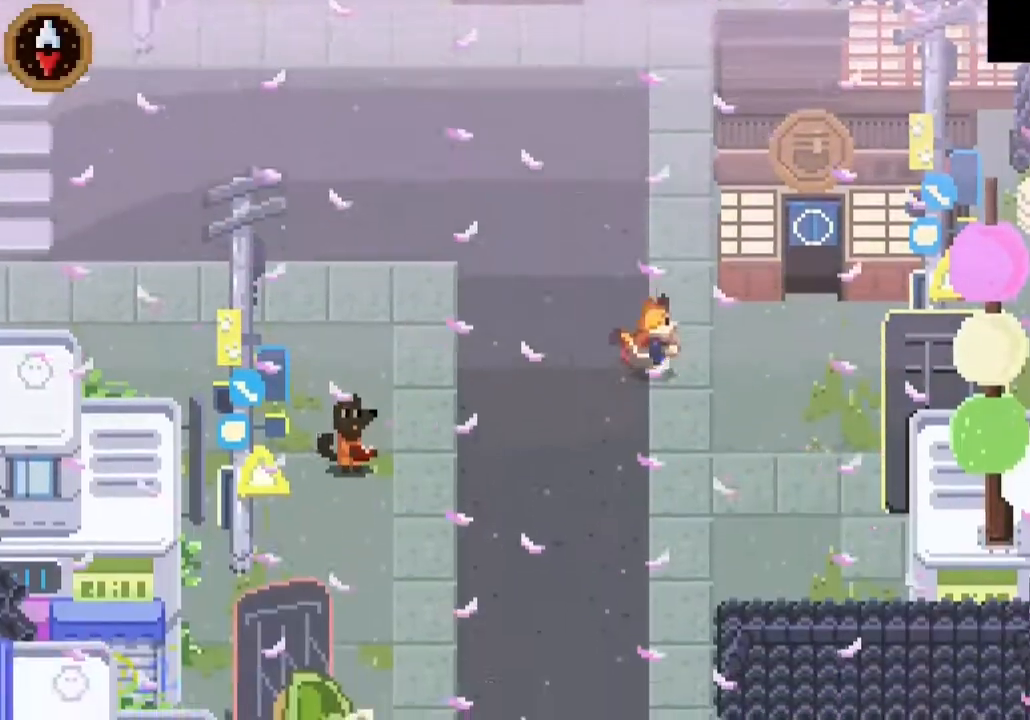
{"buttons": [], "left_stick": "up", "right_stick": "center", "button_events": []}
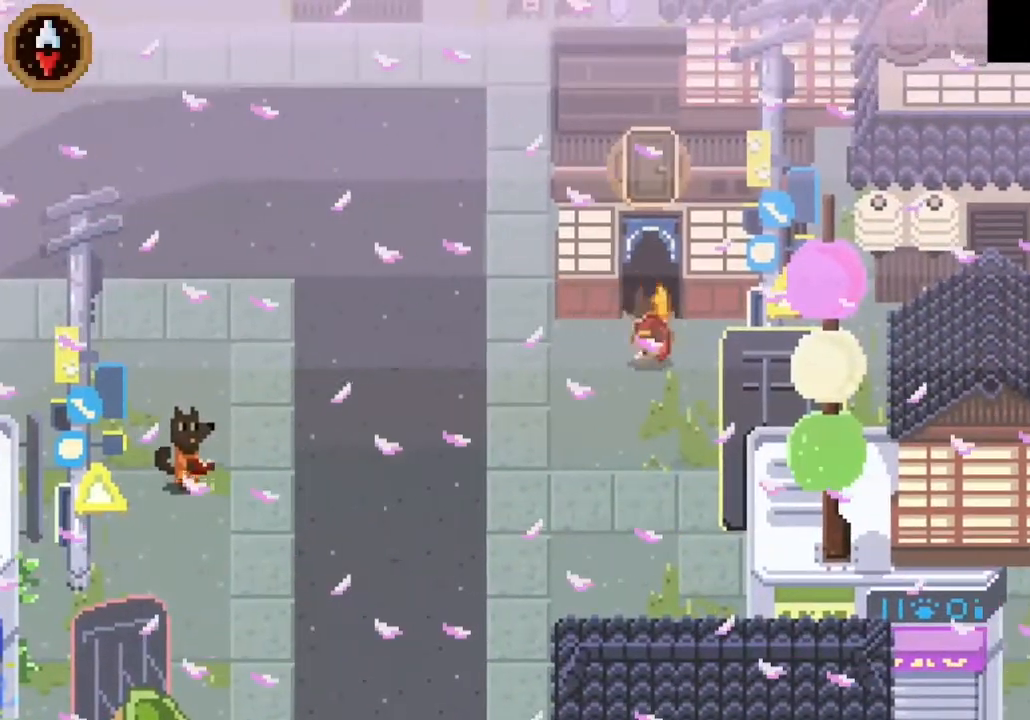
{"buttons": [], "left_stick": "center", "right_stick": "center", "button_events": [[33, "CROSS", "down"], [133, "CROSS", "up"]]}
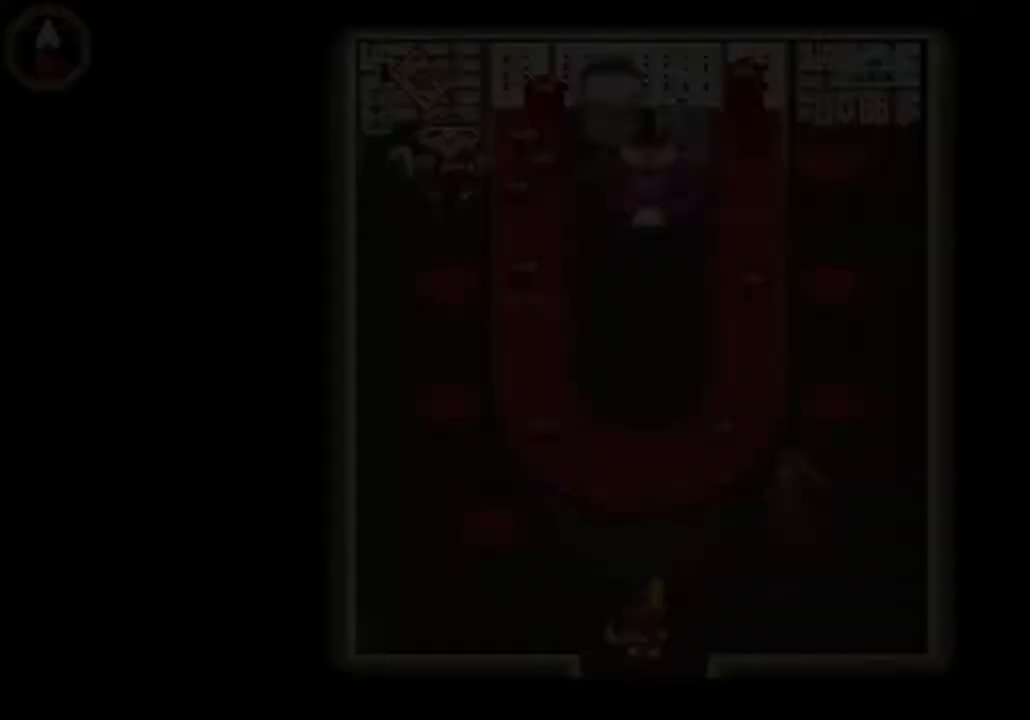
{"buttons": ["CROSS"], "left_stick": "left", "right_stick": "center", "button_events": [[500, "CROSS", "down"]]}
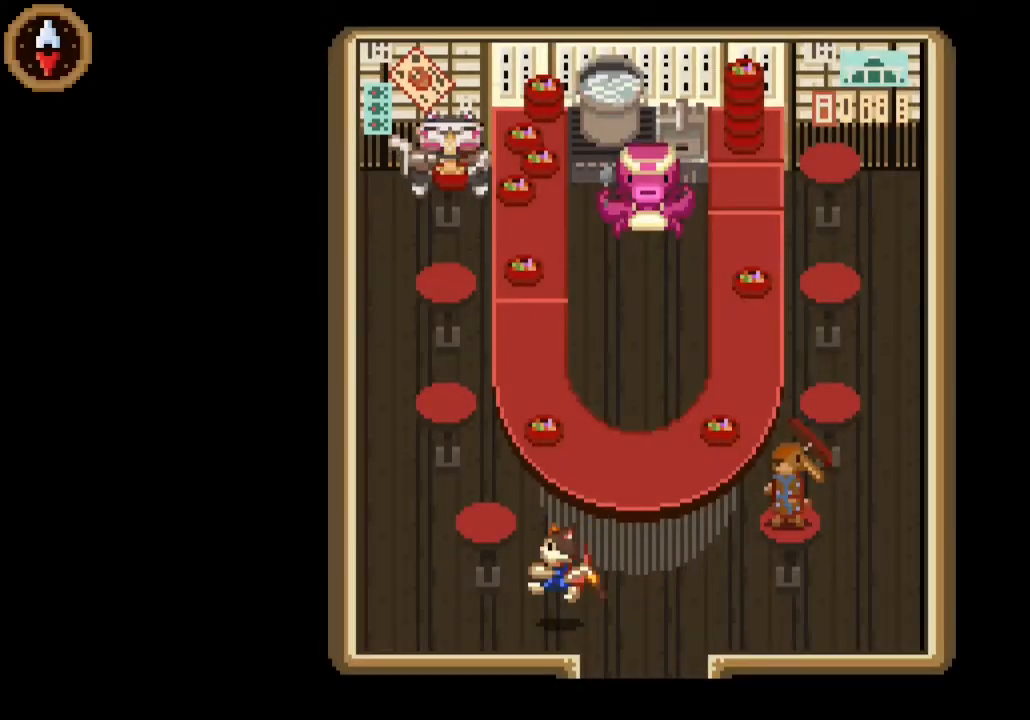
{"buttons": [], "left_stick": "down-left", "right_stick": "center", "button_events": [[167, "CROSS", "up"]]}
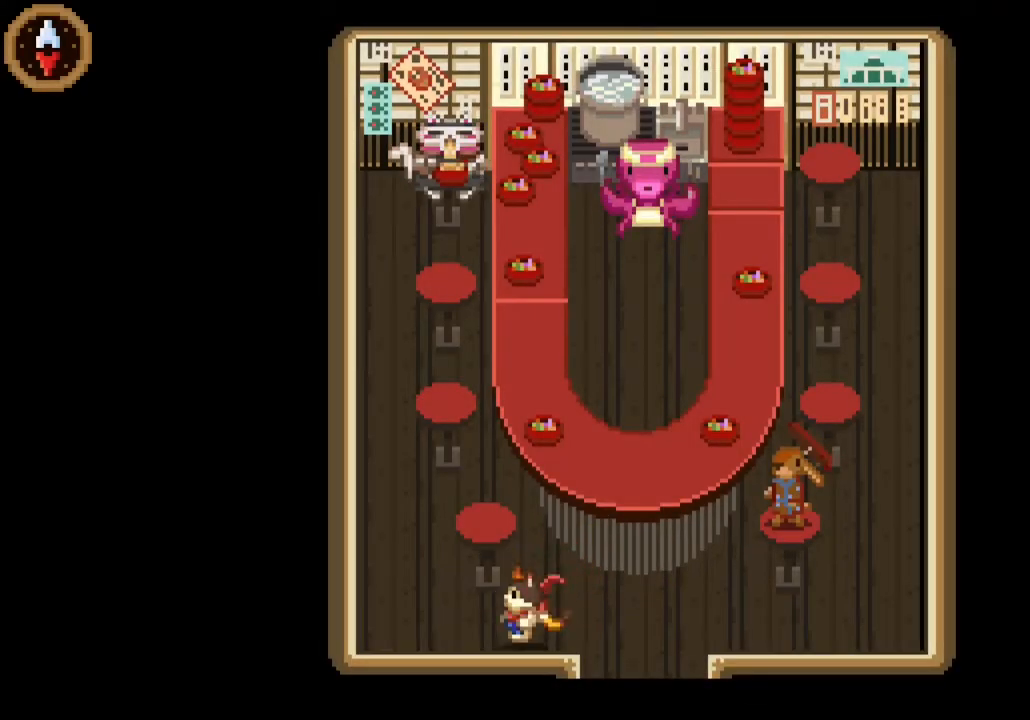
{"buttons": [], "left_stick": "up-left", "right_stick": "center", "button_events": [[167, "CROSS", "down"], [333, "CROSS", "up"]]}
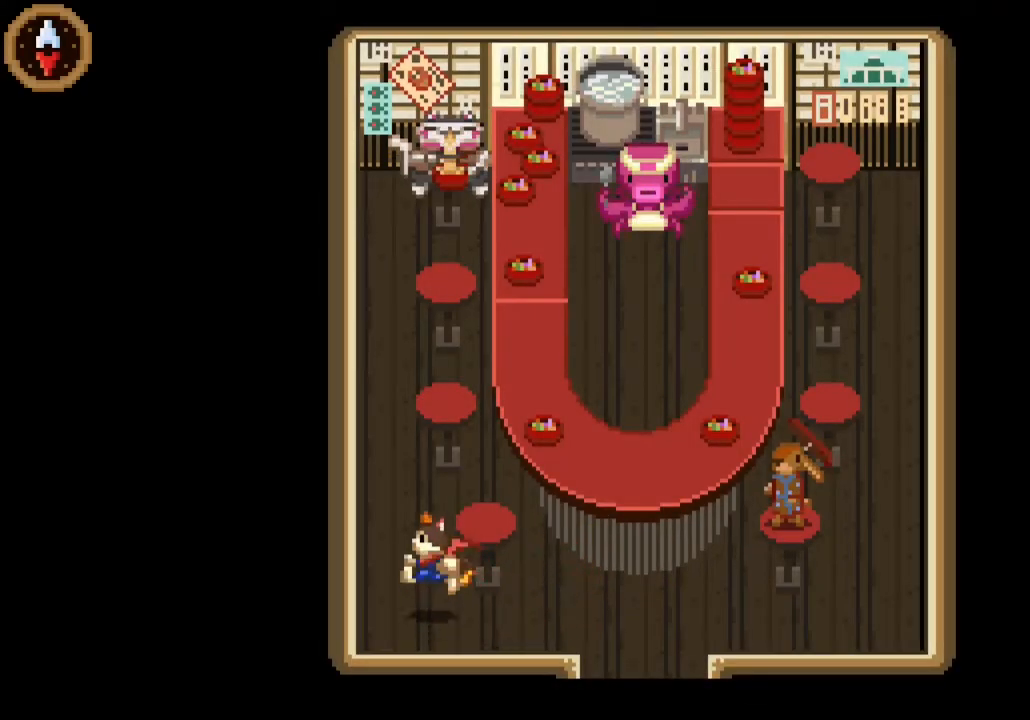
{"buttons": [], "left_stick": "up", "right_stick": "center", "button_events": []}
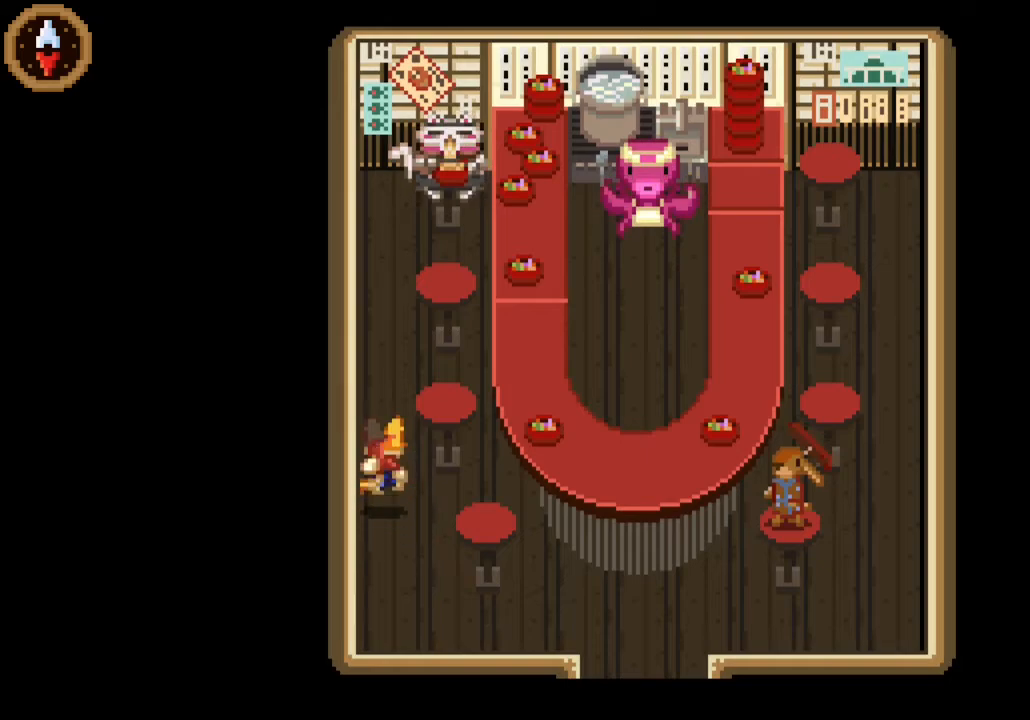
{"buttons": [], "left_stick": "down", "right_stick": "center", "button_events": []}
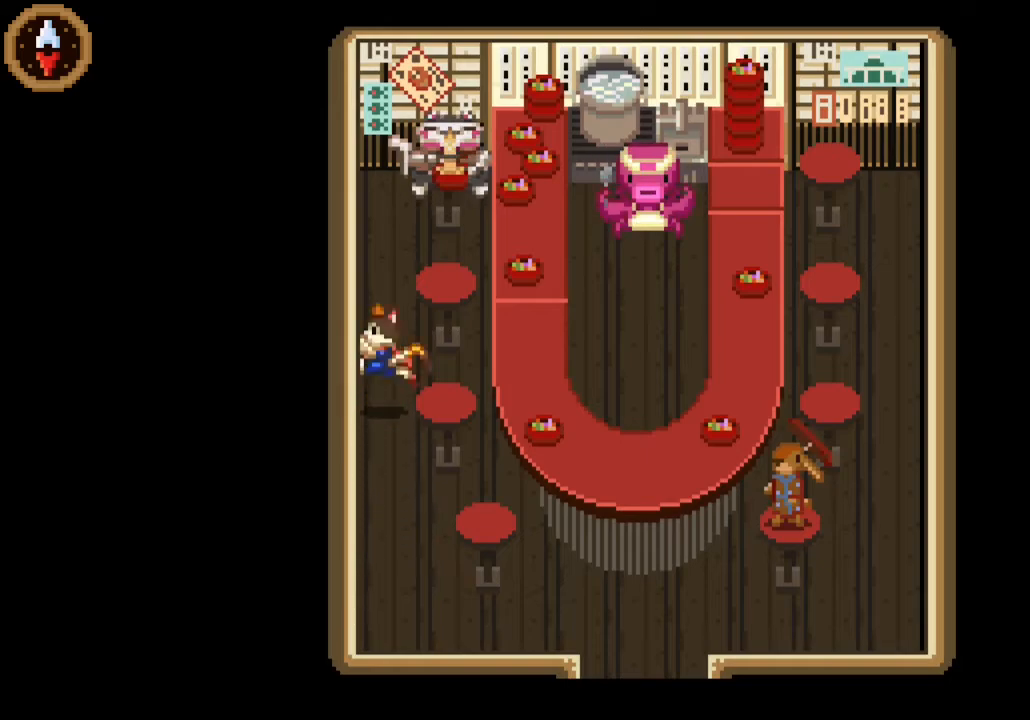
{"buttons": [], "left_stick": "down", "right_stick": "center", "button_events": []}
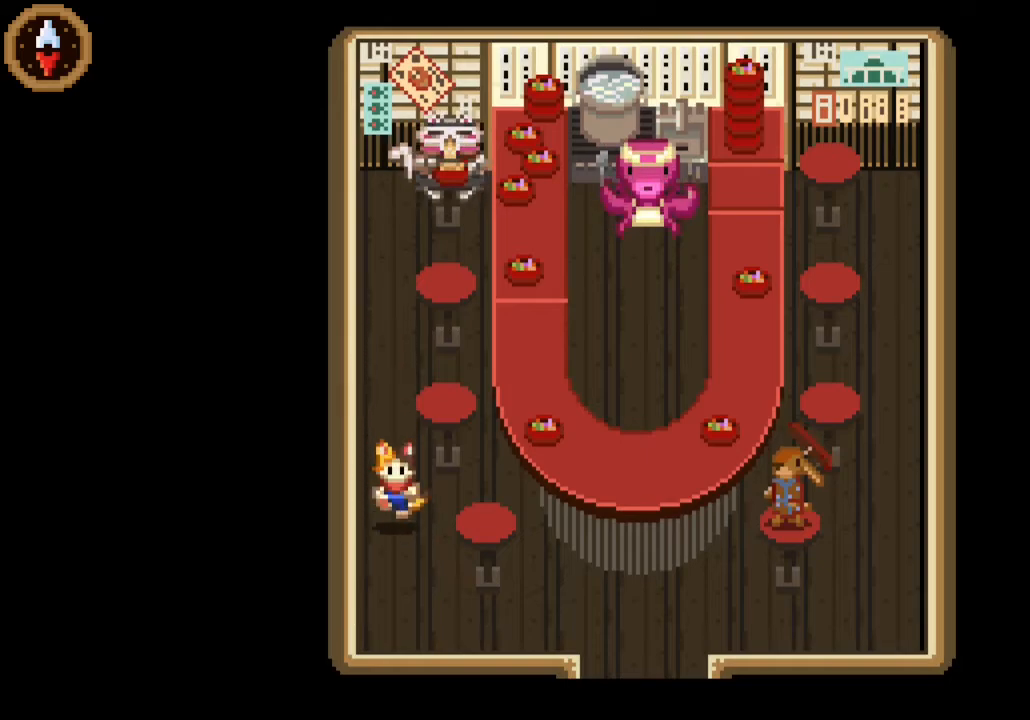
{"buttons": [], "left_stick": "down-right", "right_stick": "center", "button_events": []}
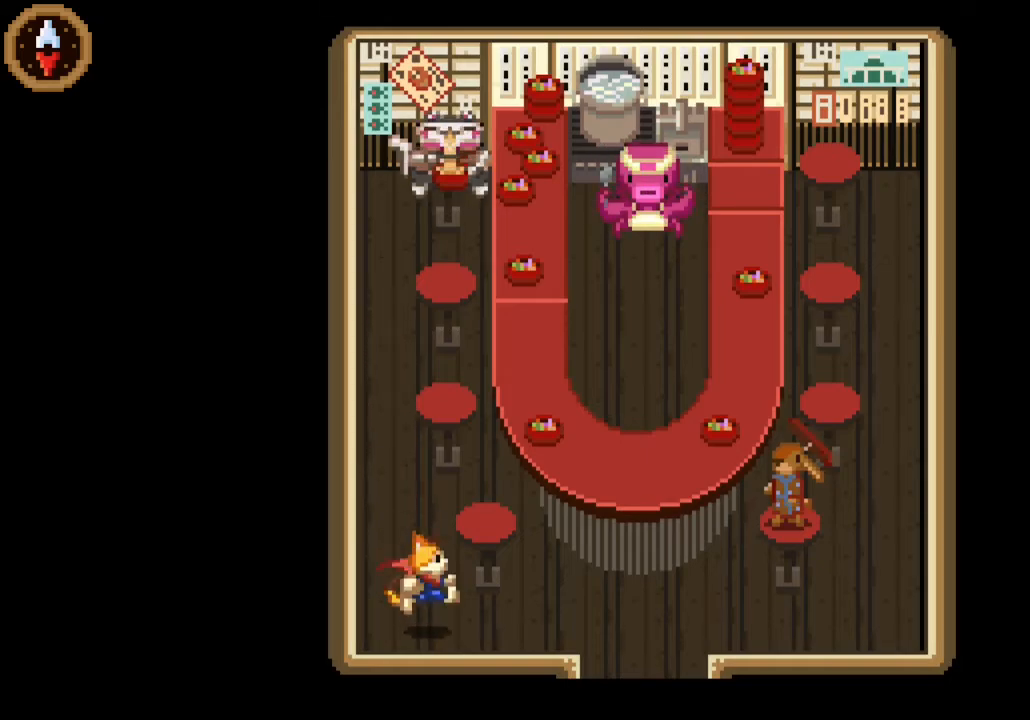
{"buttons": [], "left_stick": "down-right", "right_stick": "center", "button_events": []}
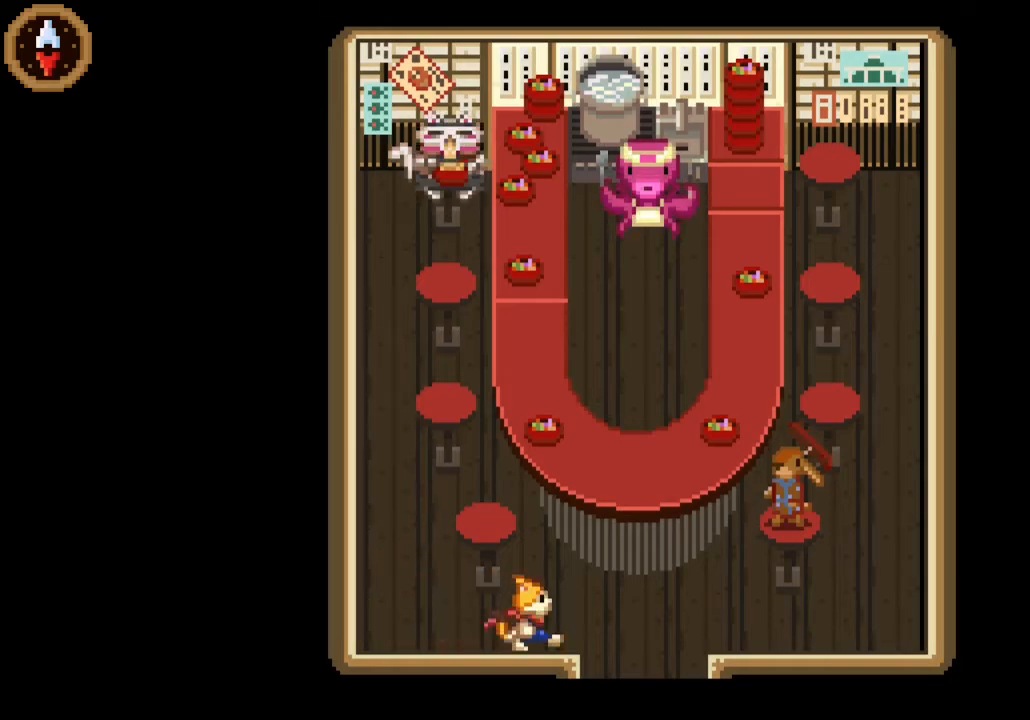
{"buttons": [], "left_stick": "down", "right_stick": "center", "button_events": []}
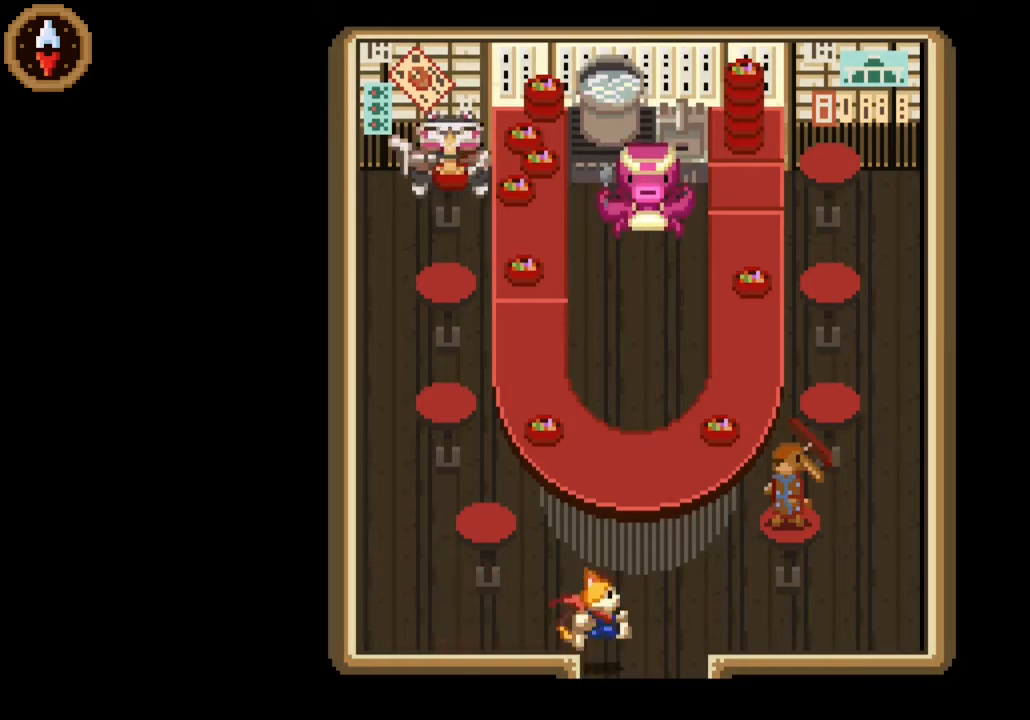
{"buttons": [], "left_stick": "down-left", "right_stick": "center", "button_events": []}
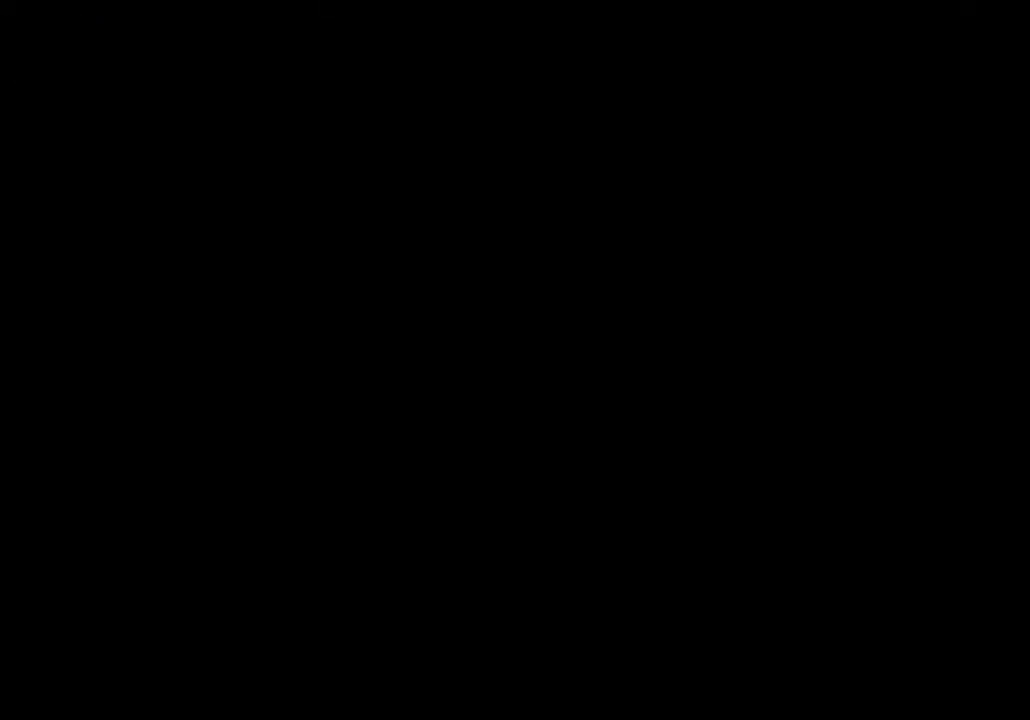
{"buttons": [], "left_stick": "left", "right_stick": "center", "button_events": []}
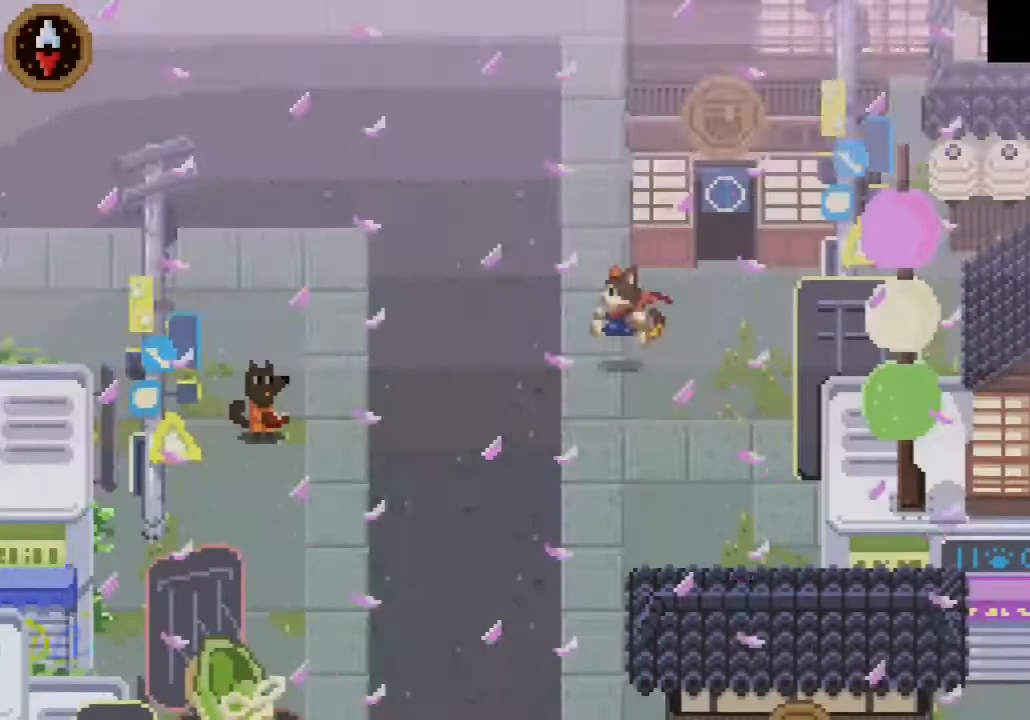
{"buttons": [], "left_stick": "up-left", "right_stick": "center", "button_events": [[167, "CROSS", "down"], [367, "CROSS", "up"]]}
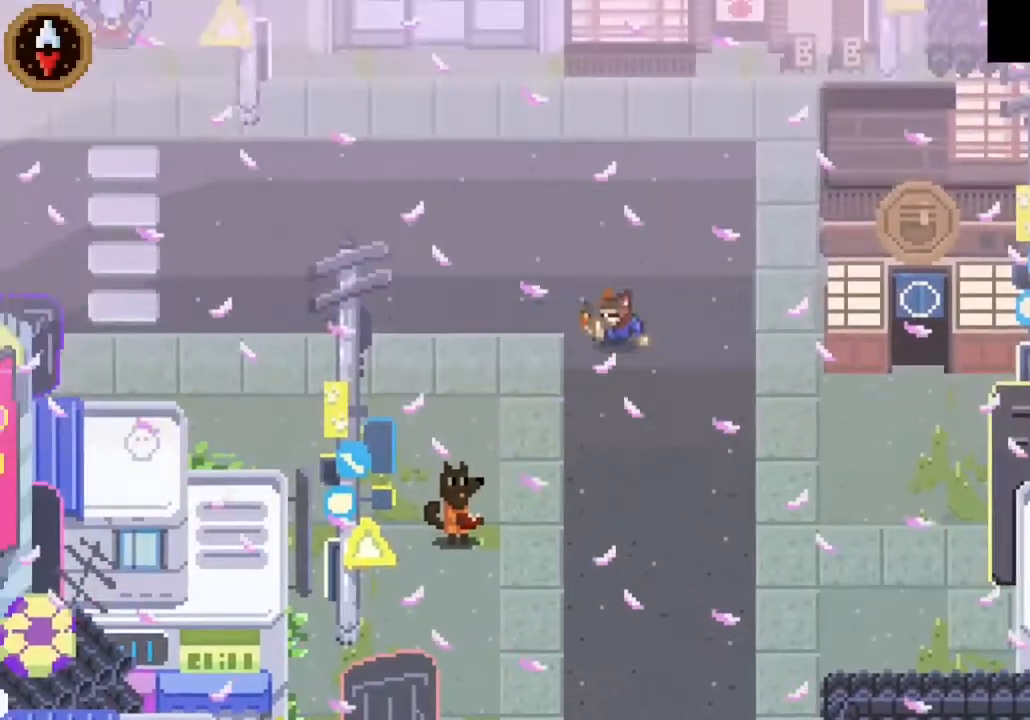
{"buttons": [], "left_stick": "up-left", "right_stick": "center", "button_events": [[100, "CROSS", "down"], [267, "CROSS", "up"]]}
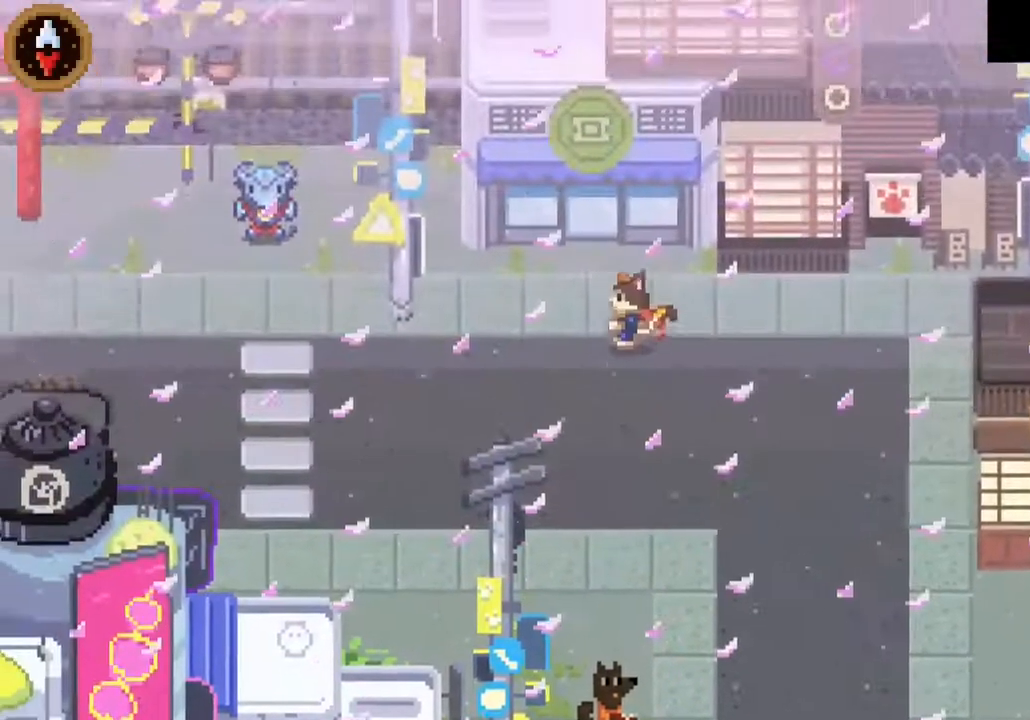
{"buttons": [], "left_stick": "up", "right_stick": "center", "button_events": [[233, "CROSS", "down"], [367, "CROSS", "up"]]}